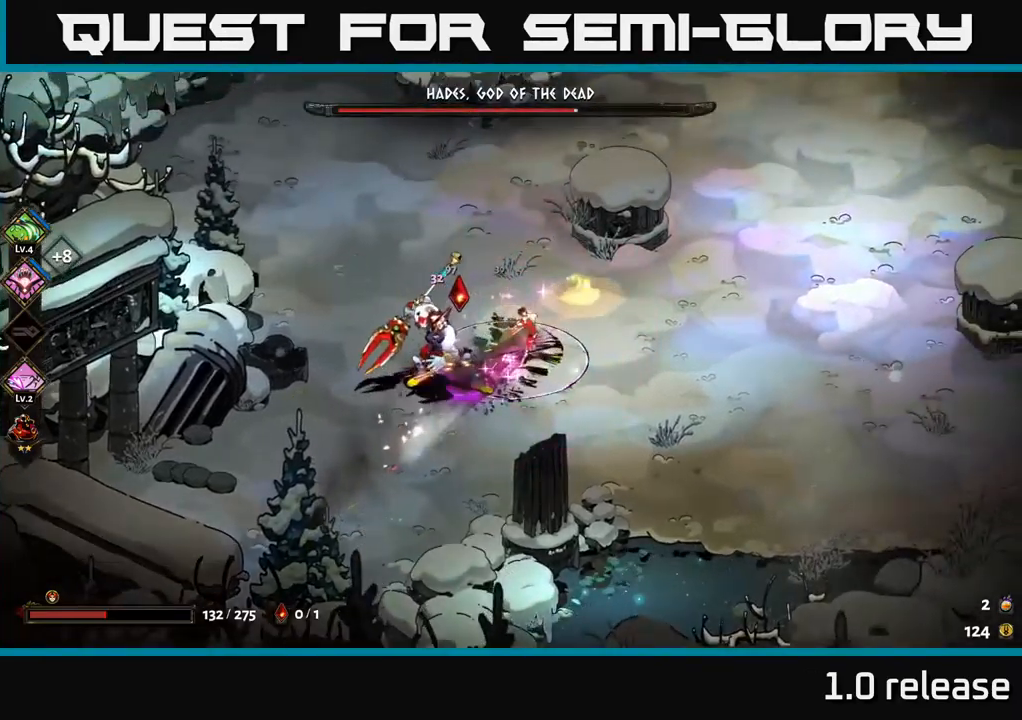
Gameplay with a controller (Xbox layout); each line is a JSON object with the inputs held at the frame after it. "events" lists button and stick changes between this image and that frame as [ms after this image, input, new state], when the widget could be followed in between. Not read: L3 R3.
{"buttons": ["A"], "left_stick": "down-left", "right_stick": "center", "events": [[67, "X", "down"], [150, "X", "up"], [250, "X", "down"], [334, "X", "up"], [350, "A", "up"], [417, "A", "down"], [434, "X", "down"], [500, "X", "up"]]}
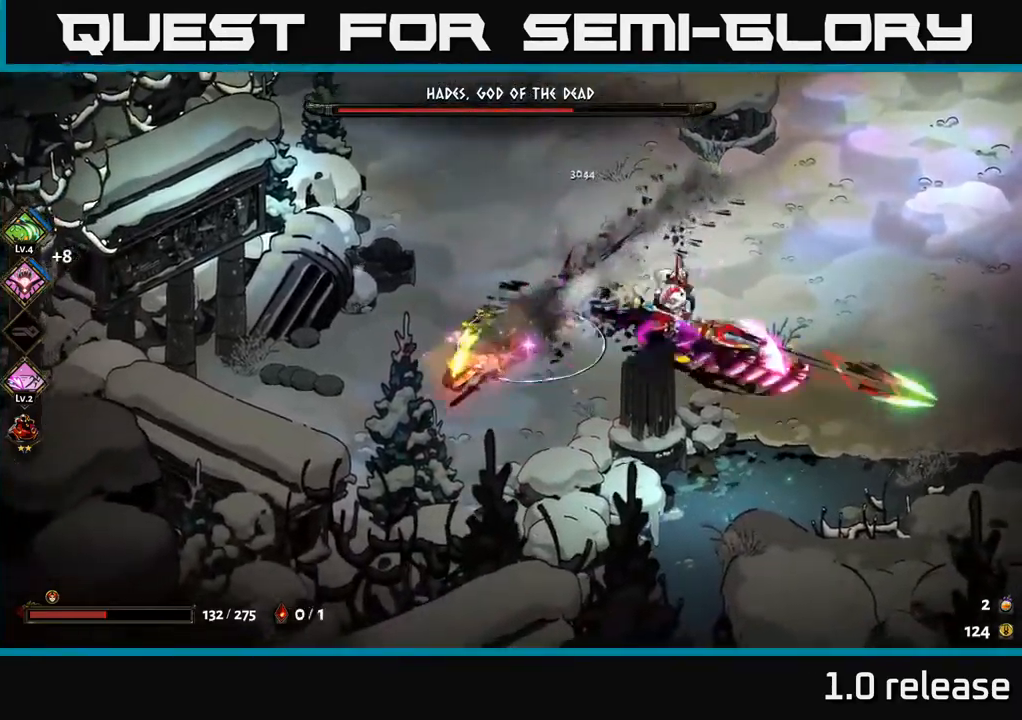
{"buttons": [], "left_stick": "right", "right_stick": "center", "events": [[17, "left_stick", "left"], [50, "A", "up"], [217, "left_stick", "up"], [350, "left_stick", "right"], [367, "B", "down"], [484, "B", "up"]]}
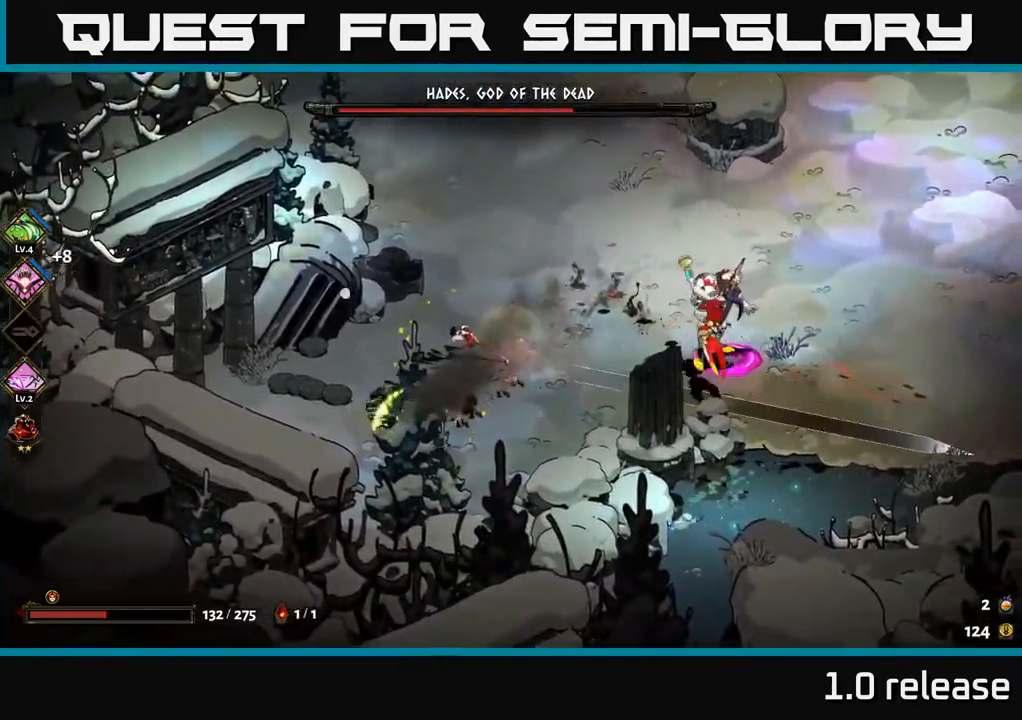
{"buttons": ["X"], "left_stick": "right", "right_stick": "center", "events": [[217, "A", "down"], [284, "X", "down"], [384, "A", "up"], [450, "X", "up"], [500, "X", "down"]]}
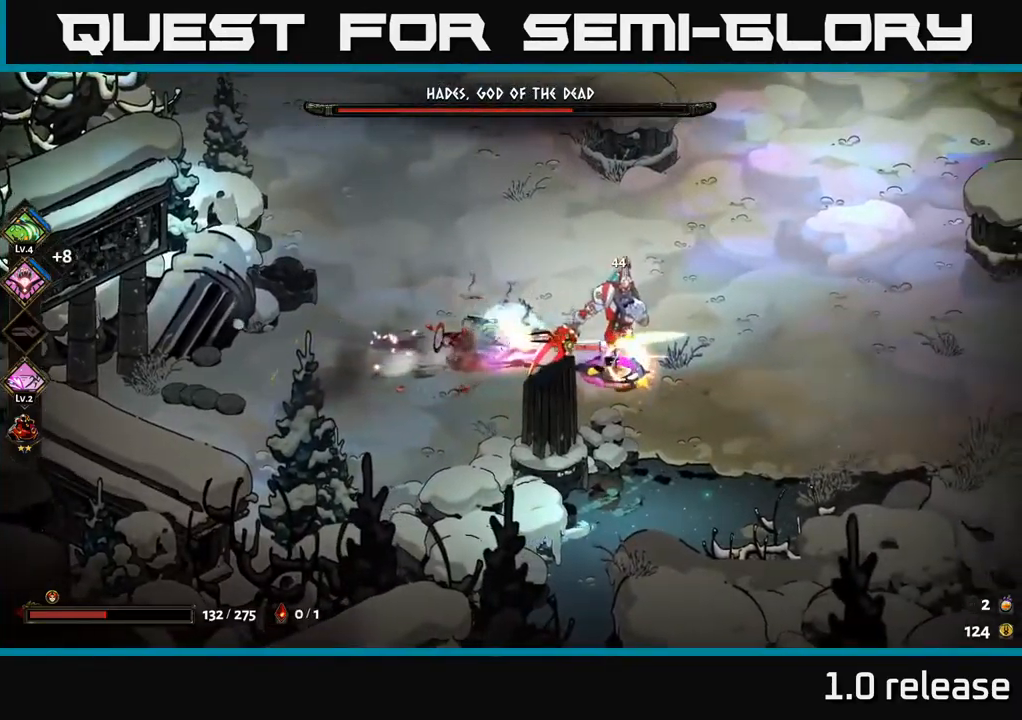
{"buttons": [], "left_stick": "right", "right_stick": "center", "events": [[67, "X", "up"], [150, "X", "down"], [234, "X", "up"], [334, "Y", "down"], [450, "Y", "up"]]}
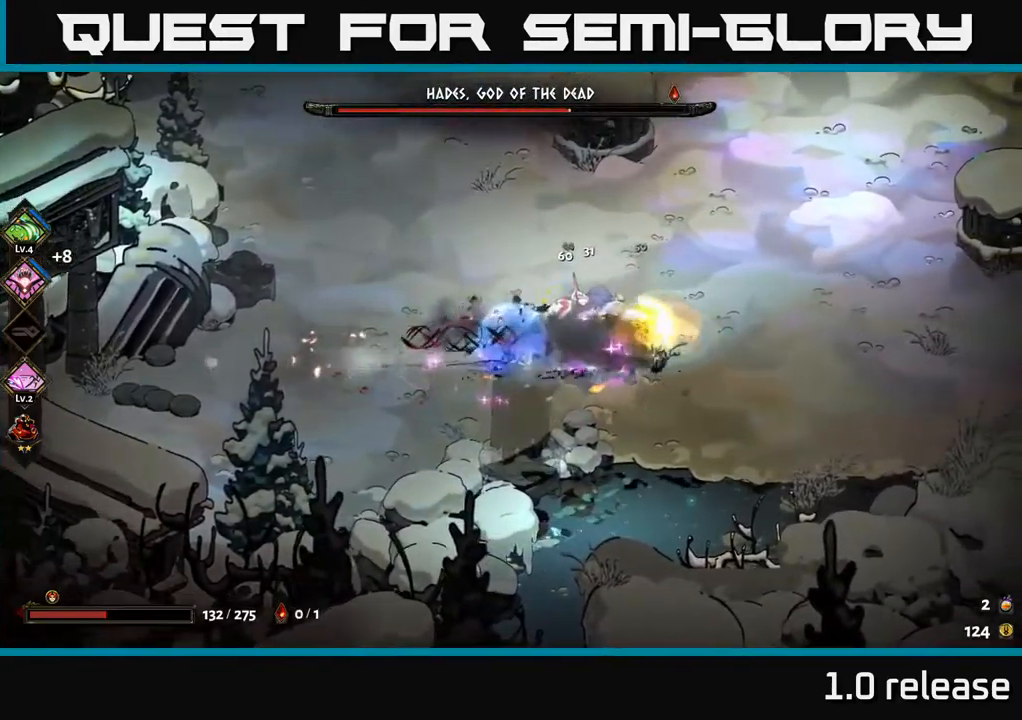
{"buttons": ["A", "X"], "left_stick": "right", "right_stick": "center", "events": [[317, "A", "down"], [334, "X", "down"], [417, "X", "up"], [450, "A", "up"], [467, "A", "down"], [500, "X", "down"]]}
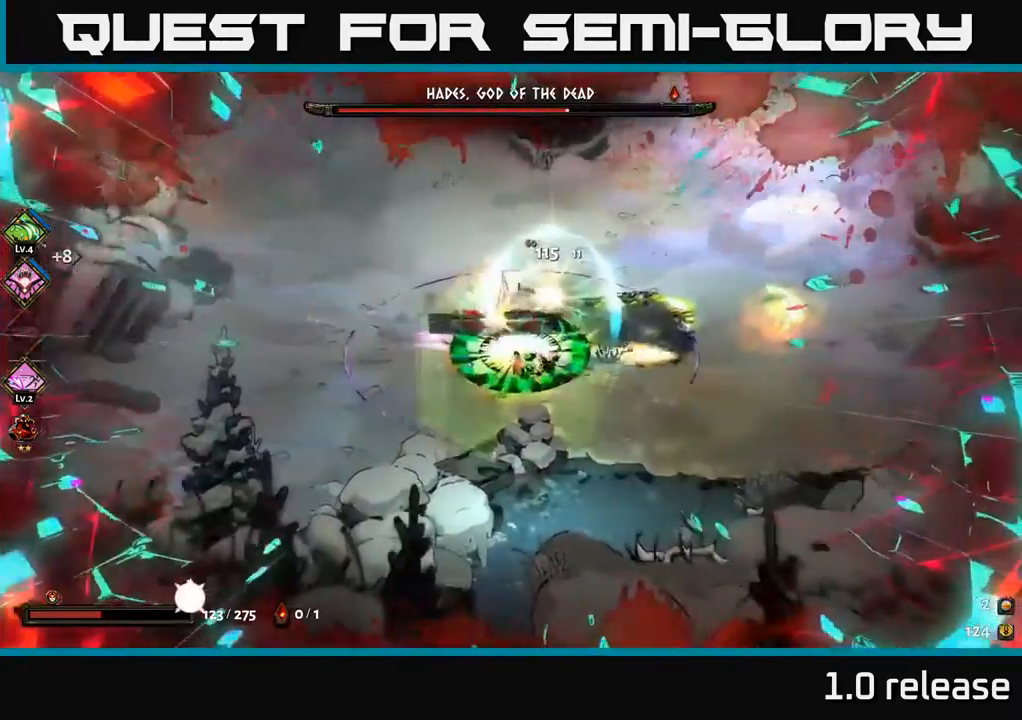
{"buttons": [], "left_stick": "right", "right_stick": "center", "events": [[67, "X", "up"], [150, "X", "down"], [250, "A", "up"], [250, "X", "up"]]}
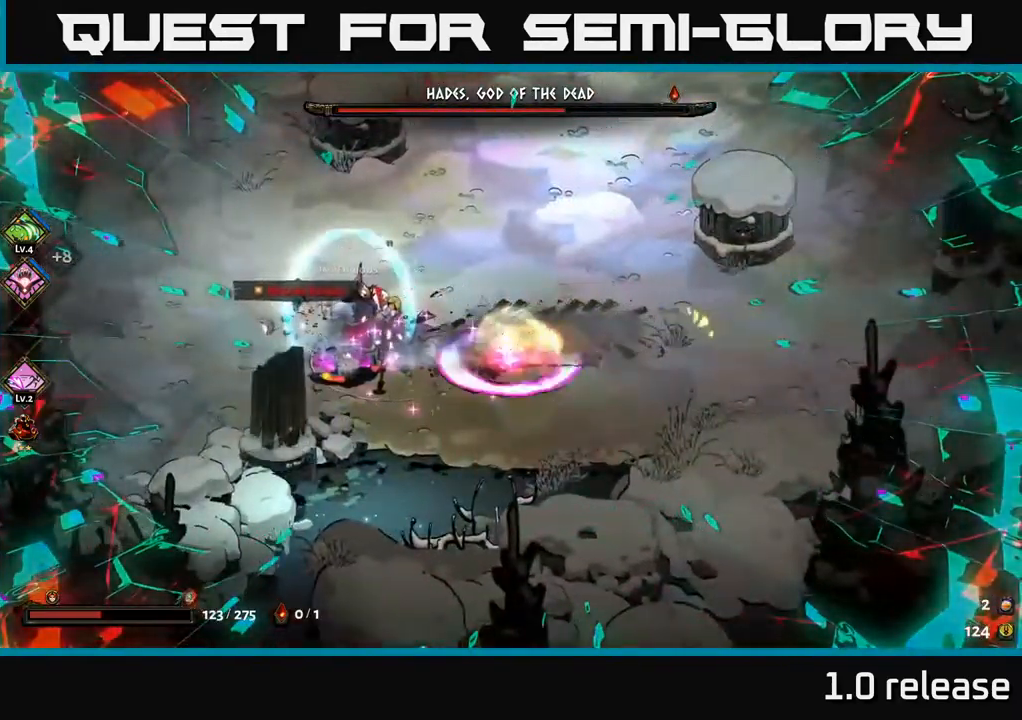
{"buttons": ["A", "X"], "left_stick": "left", "right_stick": "center", "events": [[217, "left_stick", "up"], [334, "left_stick", "left"], [367, "A", "down"], [417, "X", "down"]]}
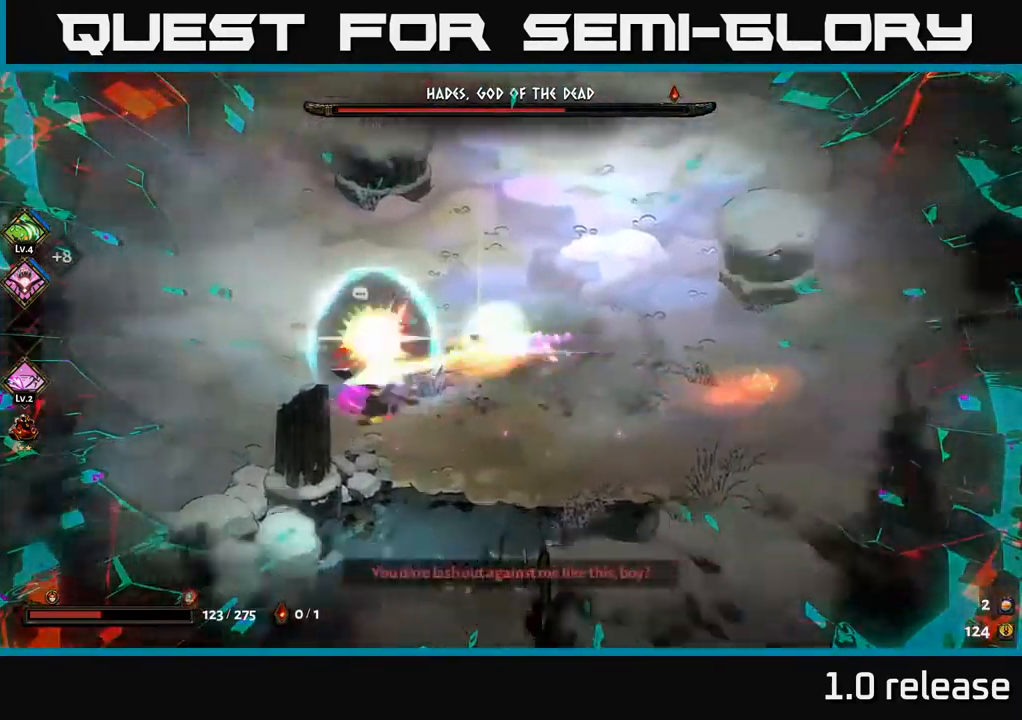
{"buttons": ["A"], "left_stick": "up-right", "right_stick": "center", "events": [[17, "A", "up"], [17, "X", "up"], [84, "X", "down"], [184, "left_stick", "center"], [200, "X", "up"], [317, "left_stick", "up-right"], [384, "A", "down"]]}
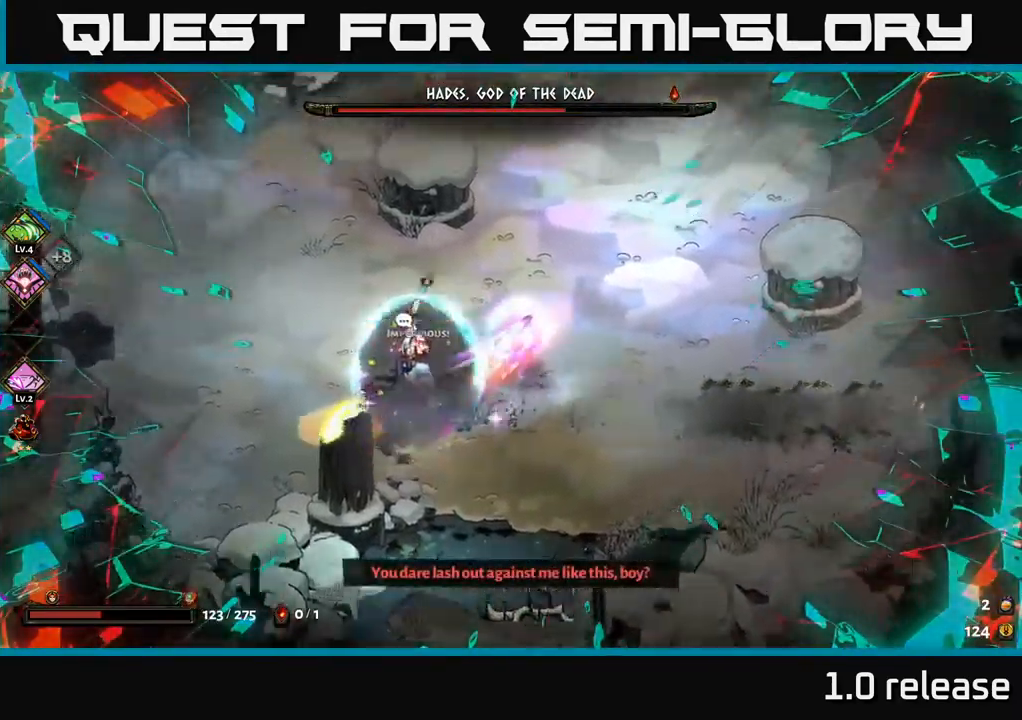
{"buttons": [], "left_stick": "up-left", "right_stick": "center", "events": [[34, "A", "up"], [84, "A", "down"], [233, "A", "up"], [483, "left_stick", "up-left"]]}
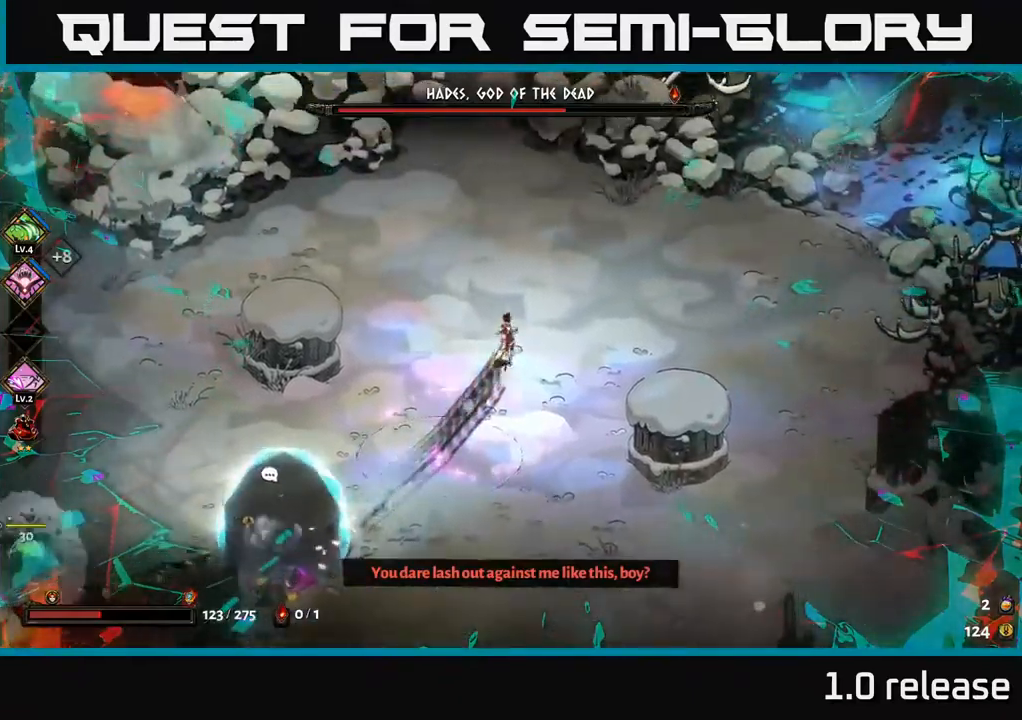
{"buttons": [], "left_stick": "left", "right_stick": "center", "events": [[266, "left_stick", "left"]]}
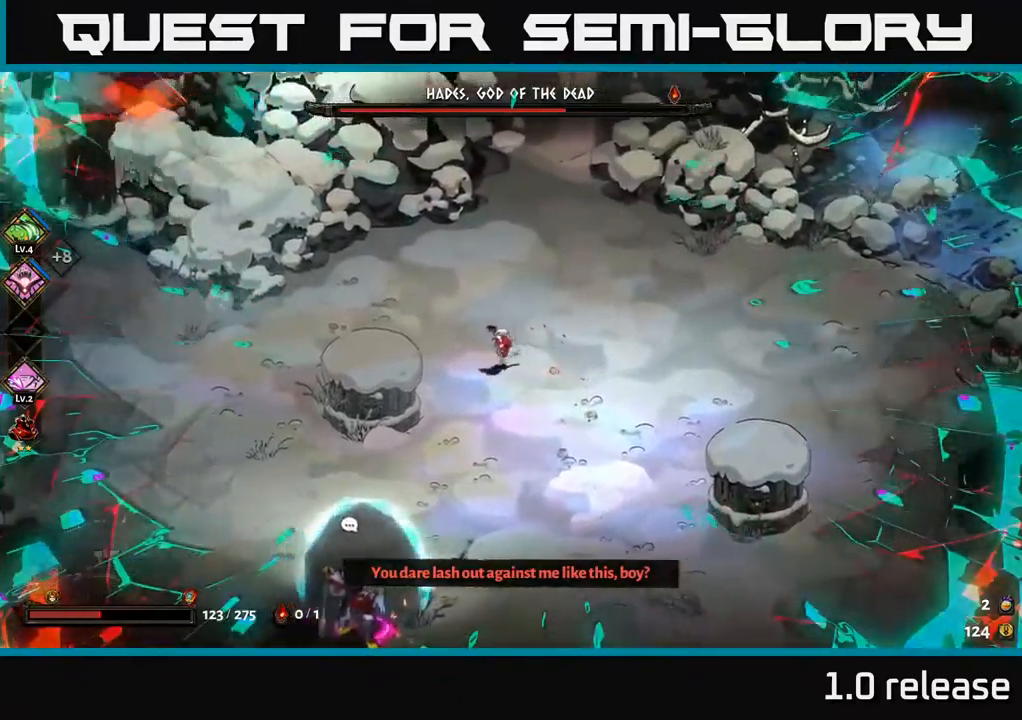
{"buttons": ["A"], "left_stick": "down", "right_stick": "center", "events": [[333, "left_stick", "down"], [416, "A", "down"]]}
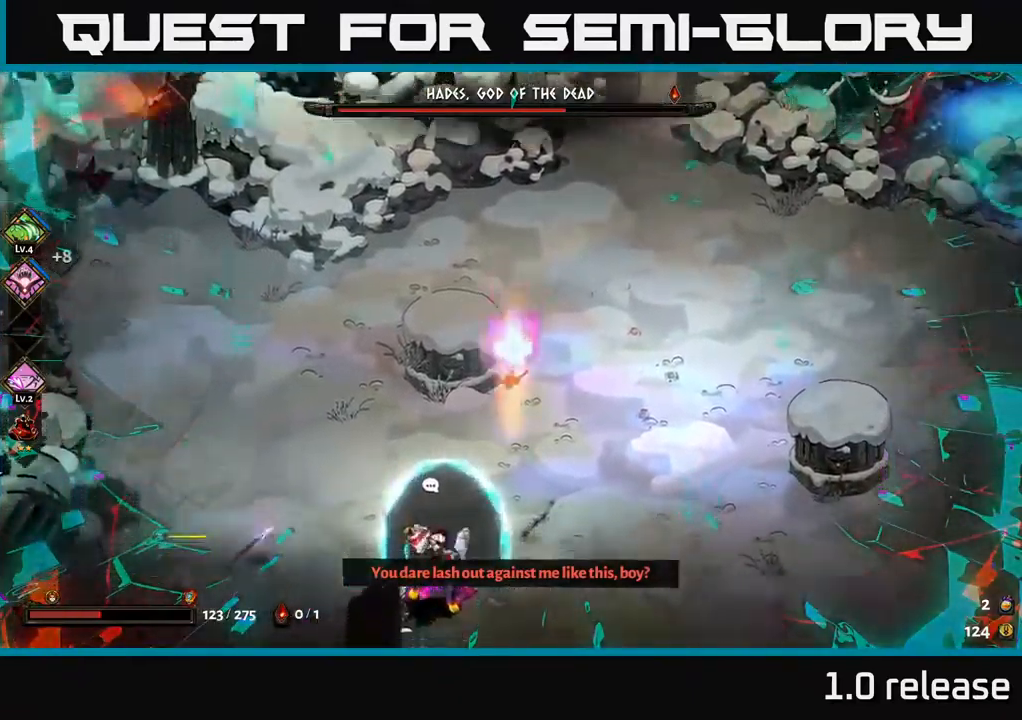
{"buttons": ["A"], "left_stick": "down-left", "right_stick": "center", "events": [[16, "left_stick", "down-left"], [33, "A", "up"], [66, "A", "down"], [83, "X", "down"], [116, "left_stick", "down"], [183, "X", "up"], [200, "A", "up"], [266, "A", "down"], [266, "left_stick", "down-left"], [283, "X", "down"], [333, "A", "up"], [366, "X", "up"], [483, "A", "down"]]}
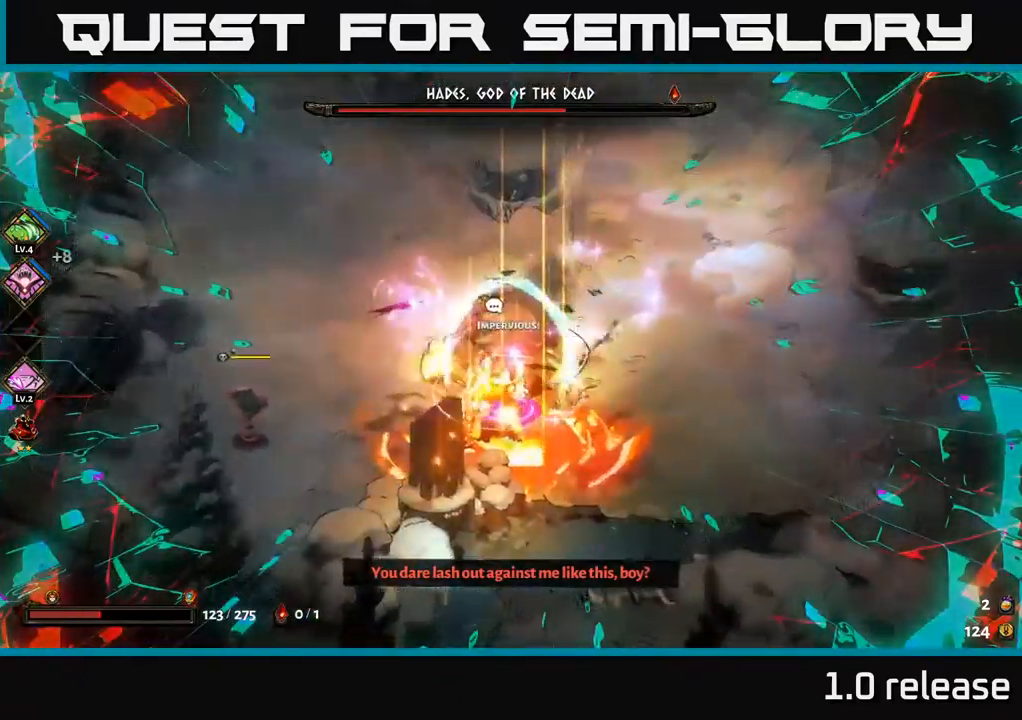
{"buttons": ["X"], "left_stick": "left", "right_stick": "center", "events": [[100, "A", "up"], [183, "A", "down"], [283, "A", "up"], [350, "left_stick", "left"], [366, "A", "down"], [433, "X", "down"], [483, "A", "up"]]}
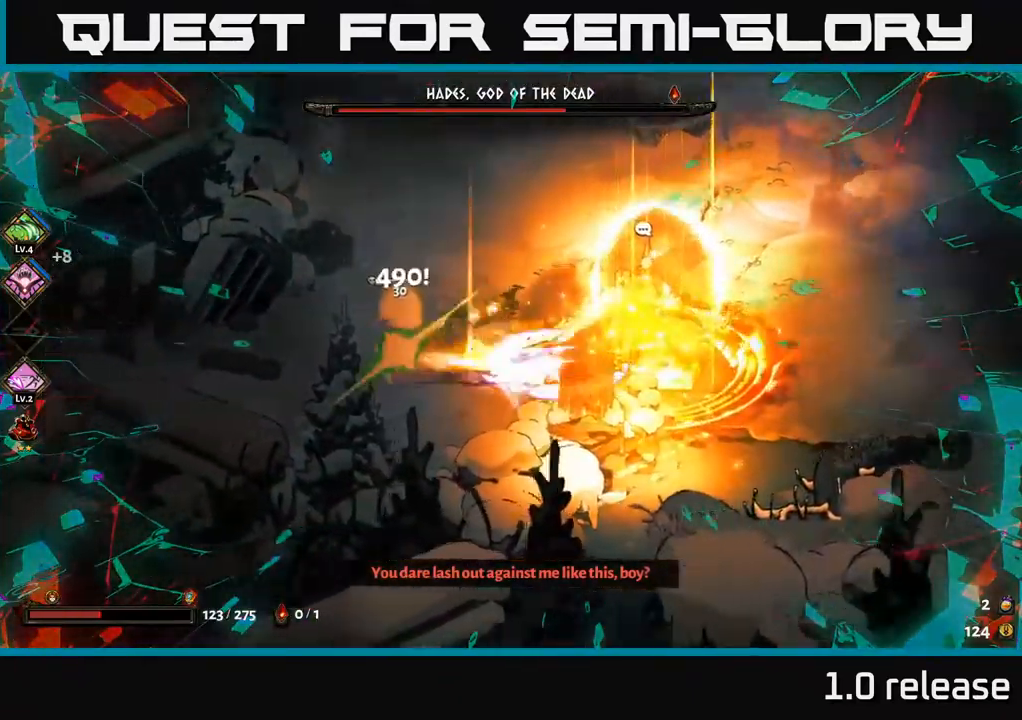
{"buttons": ["X"], "left_stick": "up-left", "right_stick": "center", "events": [[66, "X", "up"], [116, "A", "down"], [133, "X", "down"], [166, "A", "up"], [233, "X", "up"], [283, "X", "down"], [333, "left_stick", "up-left"], [383, "X", "up"], [466, "X", "down"]]}
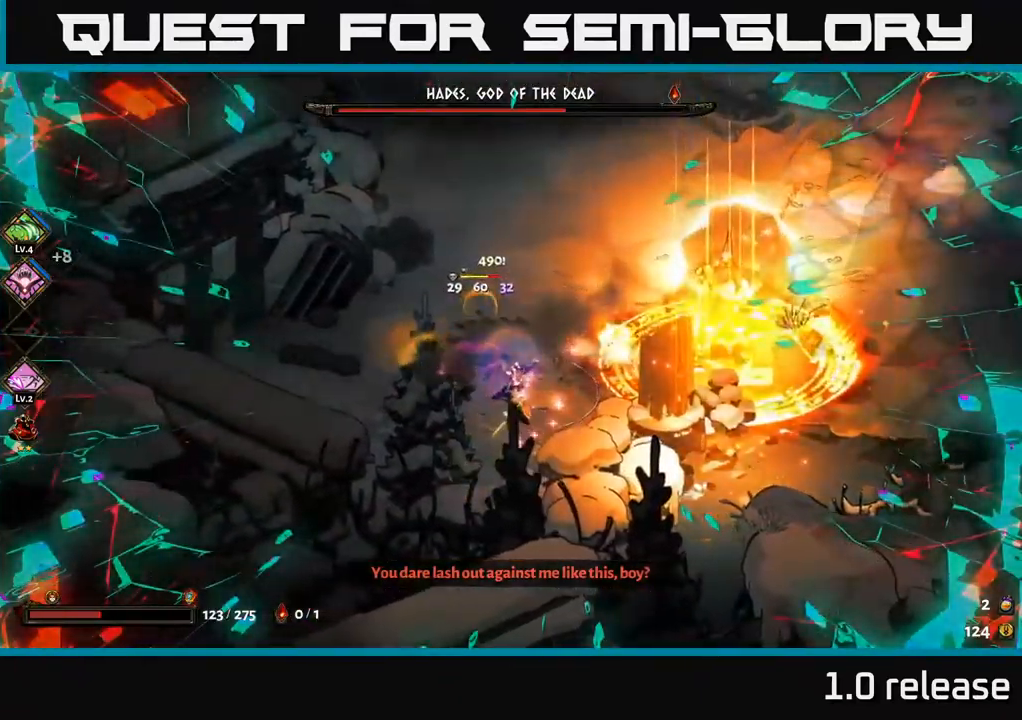
{"buttons": [], "left_stick": "left", "right_stick": "center", "events": [[33, "left_stick", "up"], [66, "X", "up"], [133, "A", "down"], [150, "X", "down"], [200, "X", "up"], [200, "left_stick", "up-left"], [316, "X", "down"], [350, "left_stick", "up"], [400, "X", "up"], [450, "A", "up"], [500, "left_stick", "left"]]}
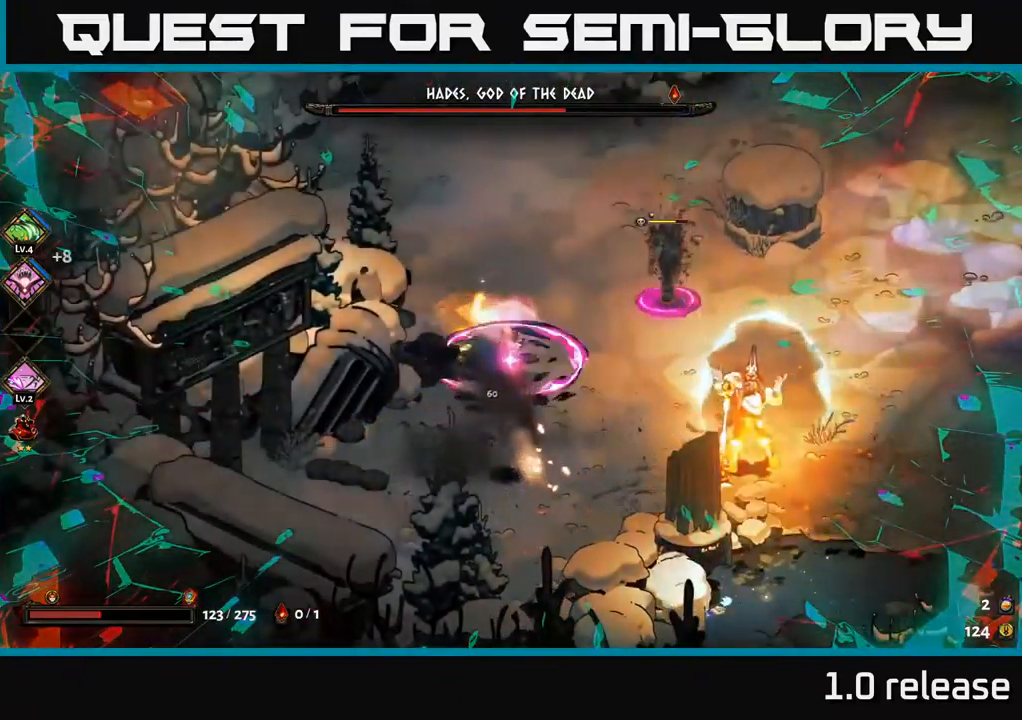
{"buttons": ["A", "X"], "left_stick": "up-right", "right_stick": "center", "events": [[16, "left_stick", "down-left"], [166, "left_stick", "center"], [316, "left_stick", "up-right"], [383, "A", "down"], [433, "X", "down"]]}
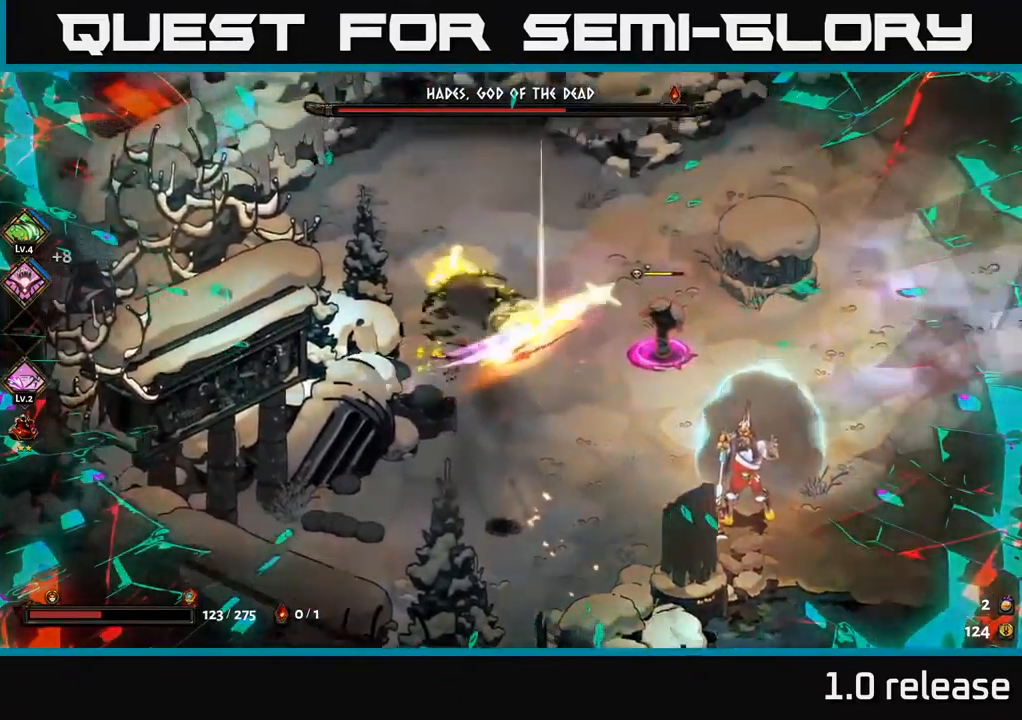
{"buttons": ["X"], "left_stick": "down-right", "right_stick": "center", "events": [[16, "A", "up"], [33, "X", "up"], [83, "left_stick", "down-right"], [100, "X", "down"], [200, "X", "up"], [266, "X", "down"], [366, "X", "up"], [433, "X", "down"]]}
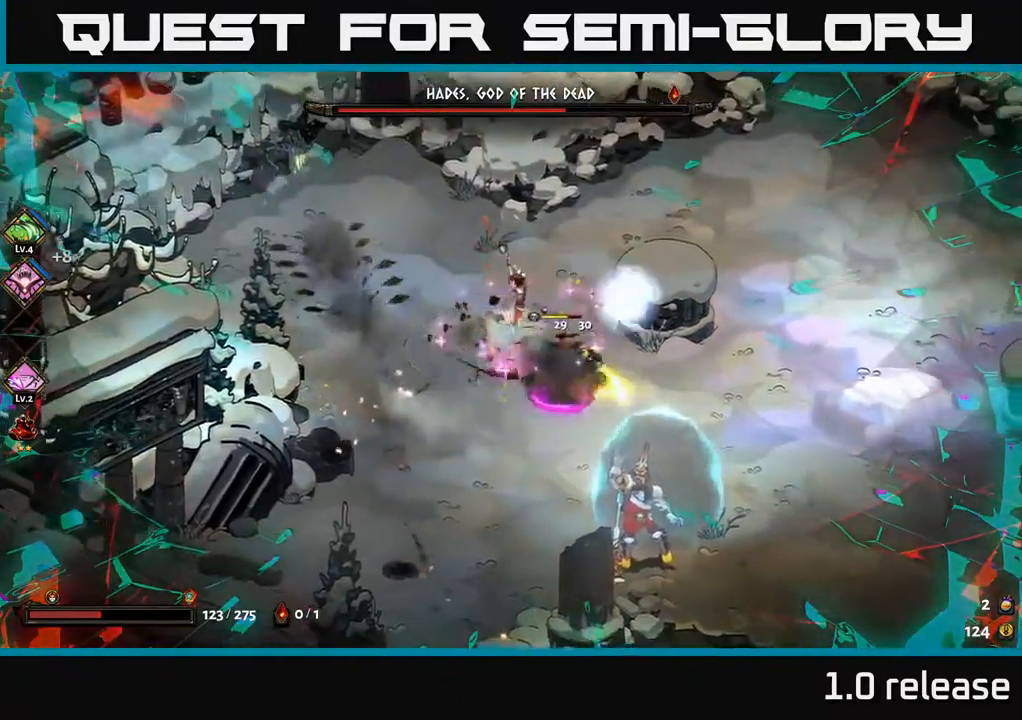
{"buttons": [], "left_stick": "left", "right_stick": "center", "events": [[50, "X", "up"], [100, "A", "down"], [150, "X", "down"], [233, "X", "up"], [266, "A", "up"], [283, "A", "down"], [316, "X", "down"], [366, "A", "up"], [400, "left_stick", "left"], [416, "X", "up"]]}
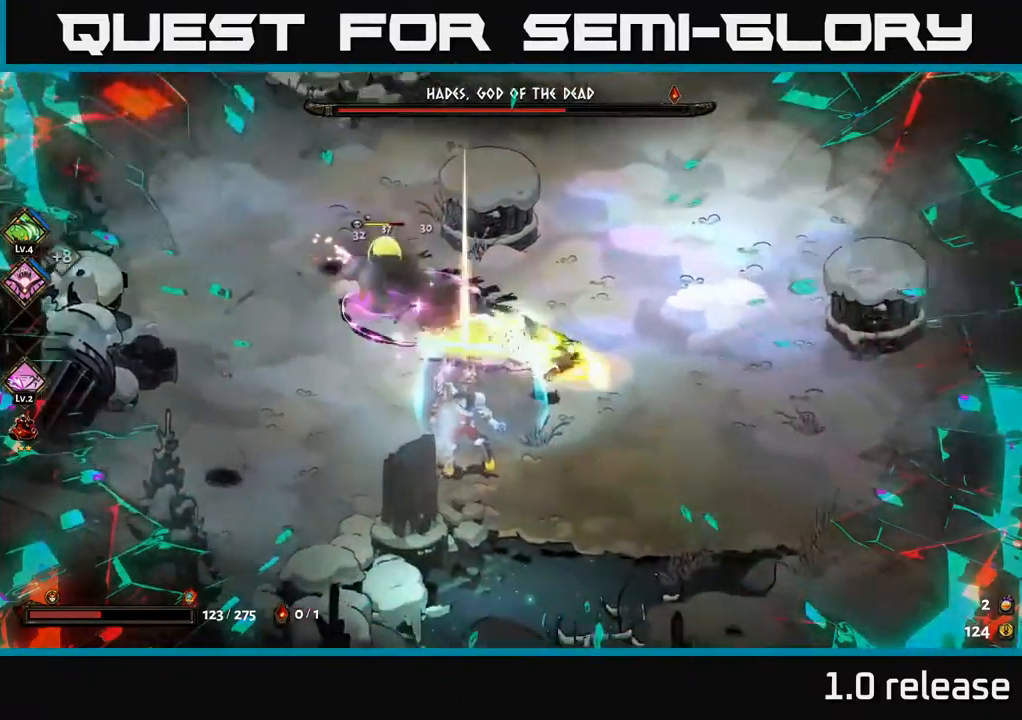
{"buttons": ["X"], "left_stick": "up-left", "right_stick": "center", "events": [[16, "X", "down"], [16, "left_stick", "up-left"], [116, "X", "up"], [216, "X", "down"], [333, "X", "up"], [400, "X", "down"]]}
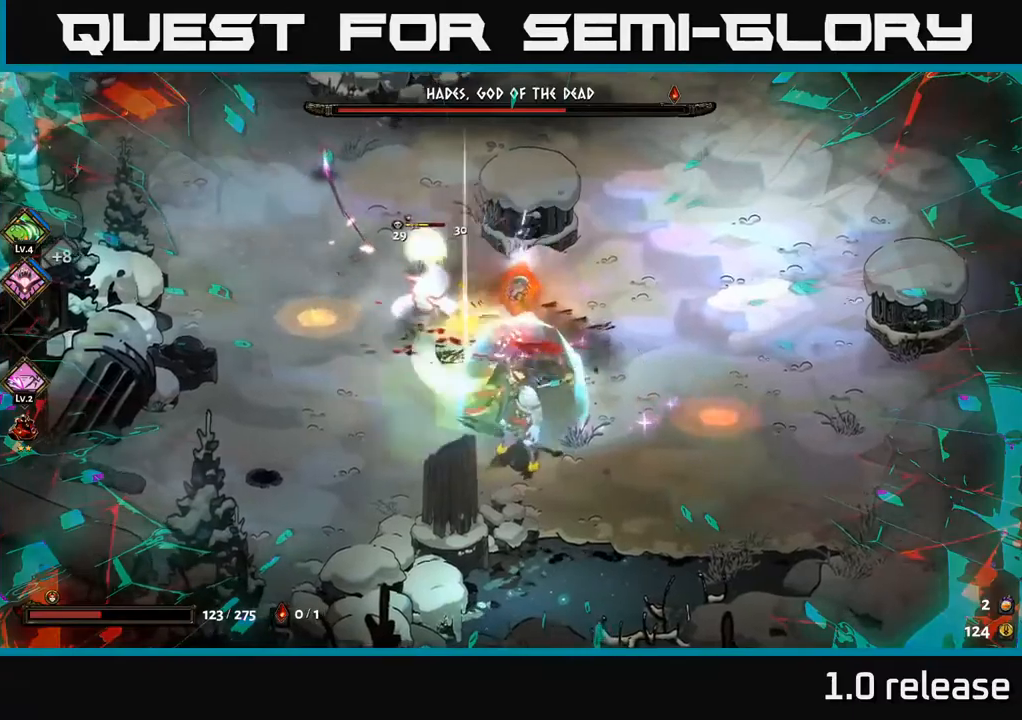
{"buttons": ["X"], "left_stick": "down-left", "right_stick": "center", "events": [[17, "X", "up"], [100, "A", "down"], [100, "X", "down"], [167, "X", "up"], [267, "X", "down"], [350, "X", "up"], [433, "X", "down"], [450, "A", "up"], [450, "left_stick", "down-left"]]}
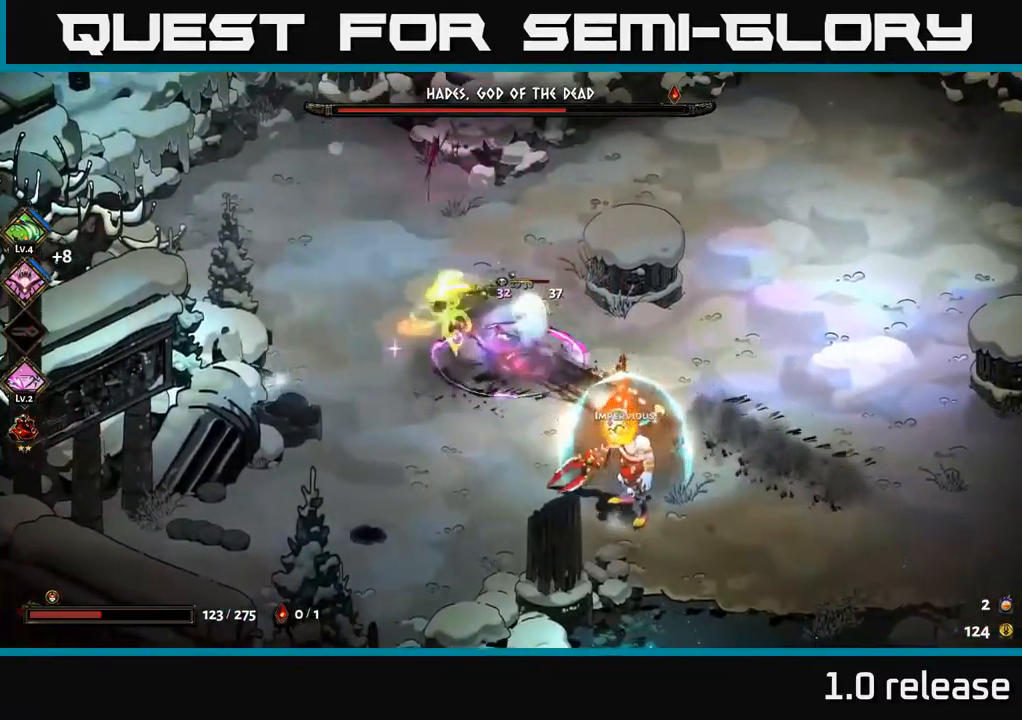
{"buttons": [], "left_stick": "down-right", "right_stick": "center", "events": [[33, "X", "up"], [50, "left_stick", "down-right"], [150, "X", "down"], [267, "X", "up"], [267, "left_stick", "right"], [333, "X", "down"], [417, "left_stick", "down-right"], [450, "X", "up"]]}
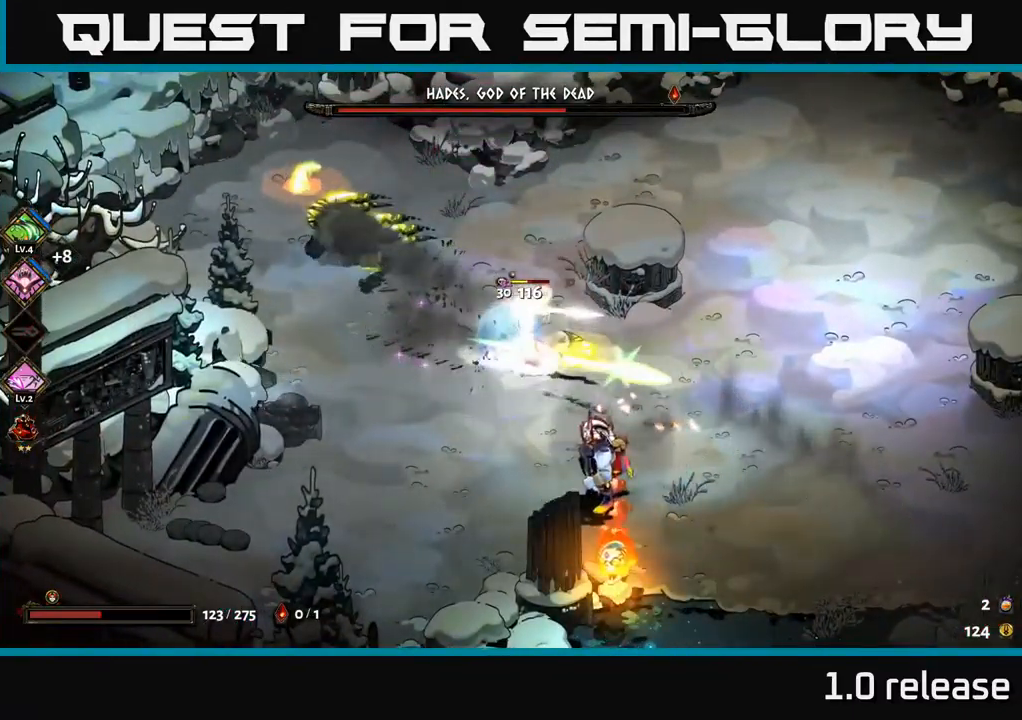
{"buttons": ["A", "X"], "left_stick": "right", "right_stick": "center", "events": [[17, "X", "down"], [117, "X", "up"], [183, "A", "down"], [183, "left_stick", "right"], [217, "X", "down"]]}
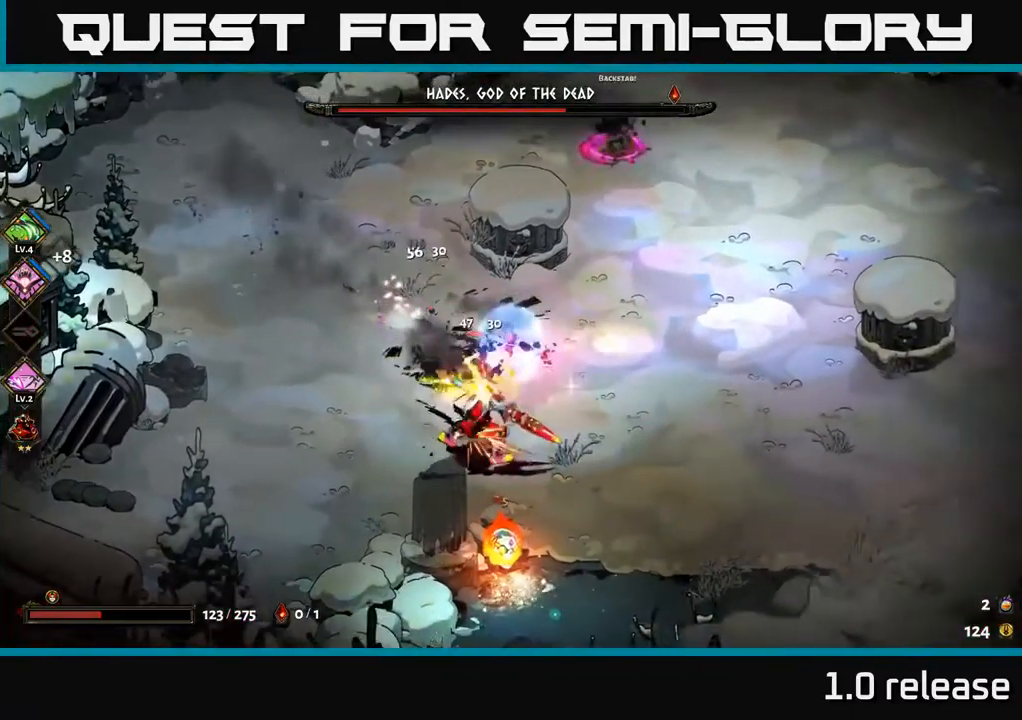
{"buttons": [], "left_stick": "down-right", "right_stick": "center", "events": [[17, "A", "up"], [33, "X", "up"], [50, "A", "down"], [83, "X", "down"], [150, "A", "up"], [150, "X", "up"], [317, "A", "down"], [450, "A", "up"], [483, "left_stick", "down-right"]]}
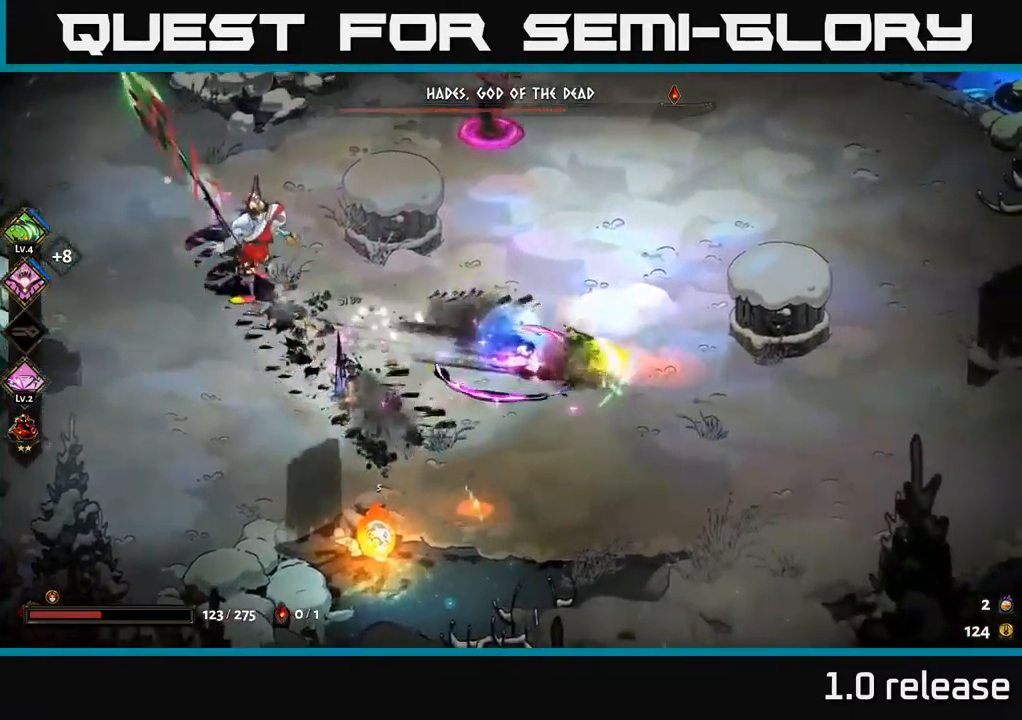
{"buttons": [], "left_stick": "left", "right_stick": "center", "events": [[167, "left_stick", "down-left"], [233, "left_stick", "left"], [350, "Y", "down"], [450, "Y", "up"]]}
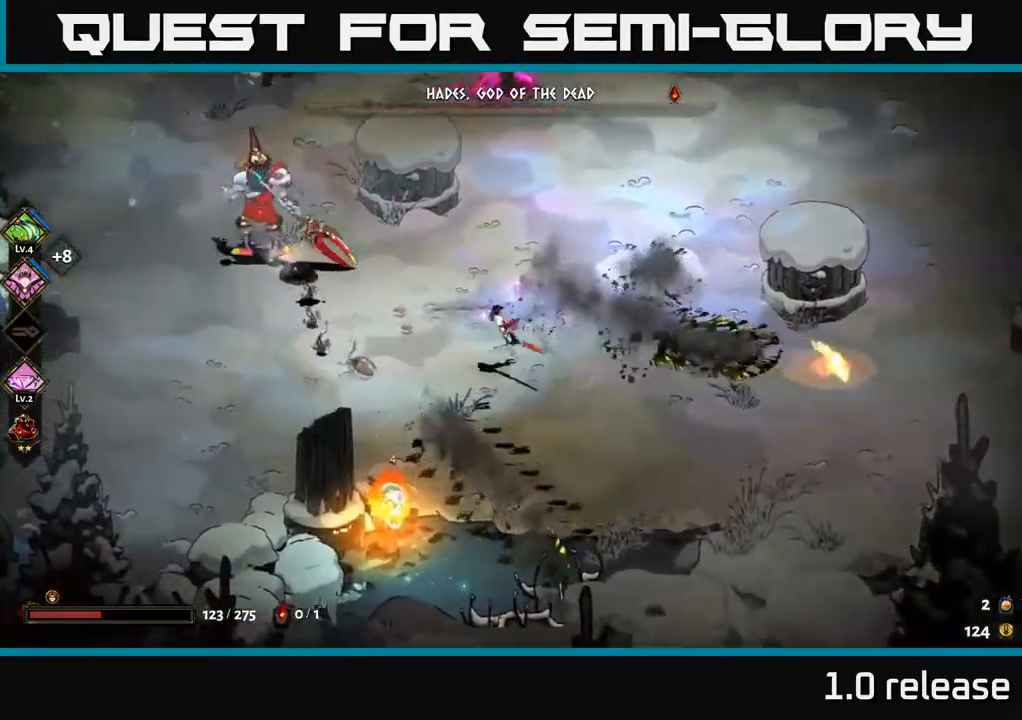
{"buttons": [], "left_stick": "left", "right_stick": "center", "events": [[317, "A", "down"], [500, "A", "up"]]}
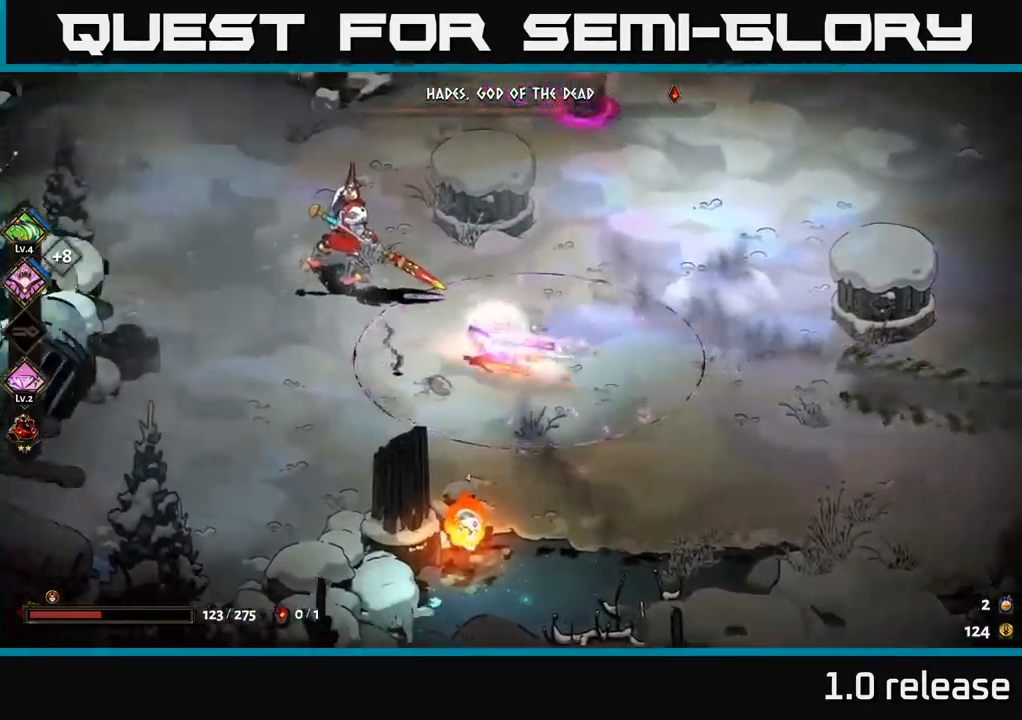
{"buttons": [], "left_stick": "up-left", "right_stick": "center", "events": [[17, "A", "down"], [33, "X", "down"], [133, "X", "up"], [167, "A", "up"], [217, "X", "down"], [267, "left_stick", "up-left"], [300, "X", "up"], [367, "X", "down"], [483, "X", "up"]]}
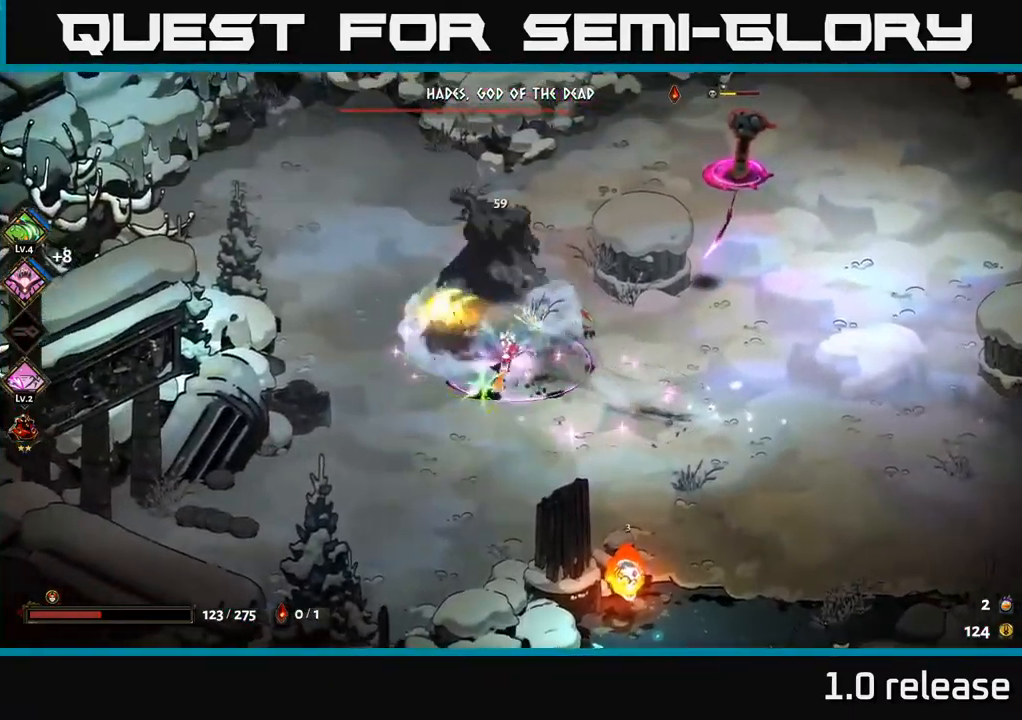
{"buttons": [], "left_stick": "right", "right_stick": "center", "events": [[17, "A", "down"], [33, "left_stick", "up"], [67, "X", "down"], [150, "X", "up"], [183, "A", "up"], [217, "A", "down"], [217, "left_stick", "up-right"], [233, "X", "down"], [333, "X", "up"], [367, "A", "up"], [417, "left_stick", "right"]]}
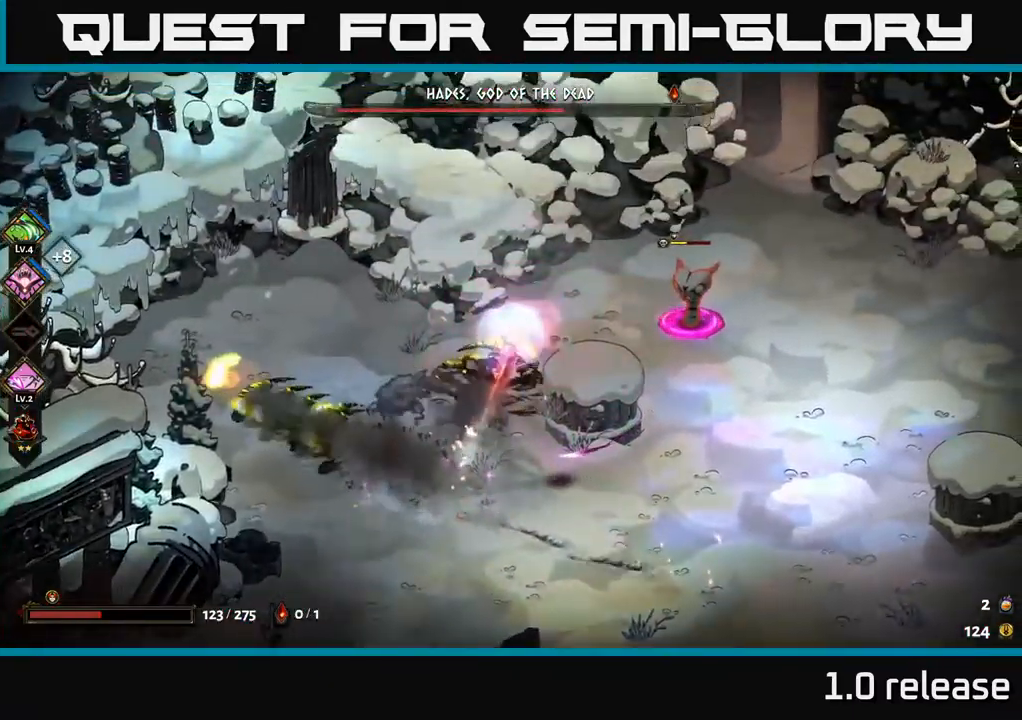
{"buttons": ["A"], "left_stick": "right", "right_stick": "center", "events": [[133, "A", "down"], [167, "X", "down"], [250, "A", "up"], [283, "X", "up"], [367, "X", "down"], [433, "A", "down"], [450, "X", "up"]]}
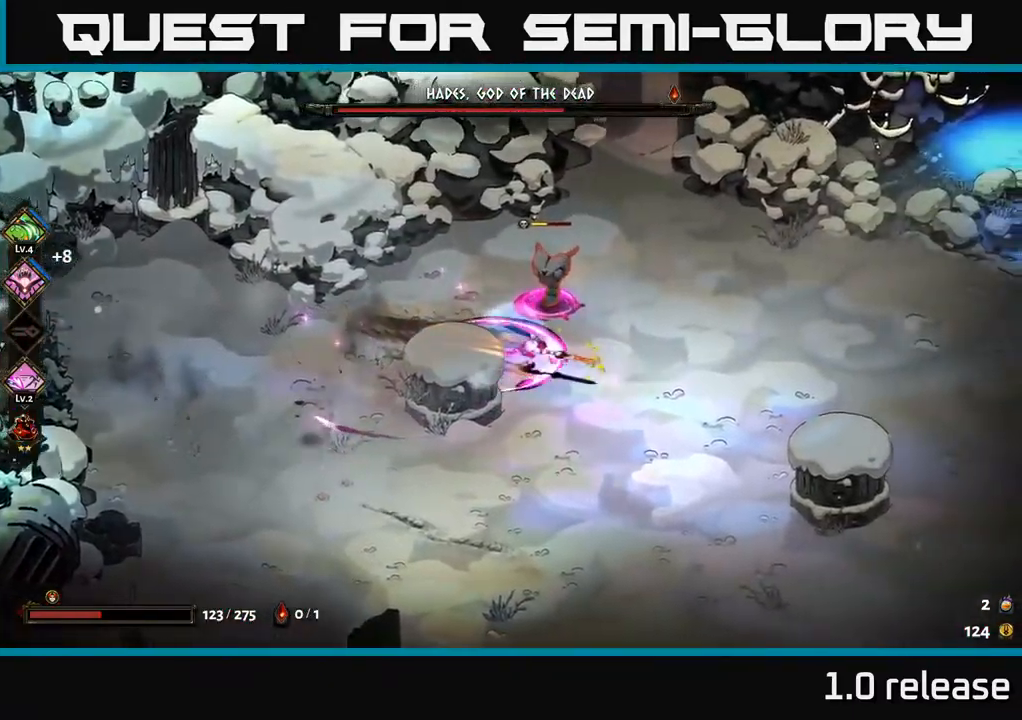
{"buttons": ["A"], "left_stick": "right", "right_stick": "center", "events": [[50, "X", "down"], [117, "X", "up"], [133, "A", "up"], [200, "X", "down"], [217, "A", "down"], [233, "left_stick", "up-left"], [283, "A", "up"], [283, "X", "up"], [384, "A", "down"], [384, "left_stick", "up-right"], [400, "X", "down"], [450, "left_stick", "right"], [467, "X", "up"]]}
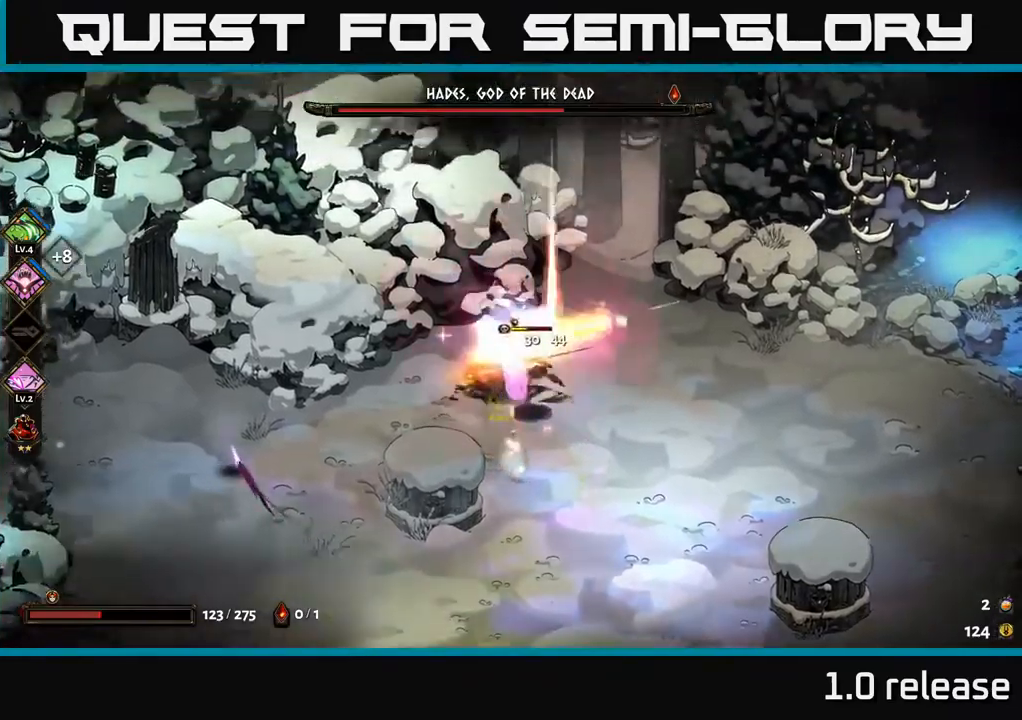
{"buttons": ["X"], "left_stick": "down-left", "right_stick": "center", "events": [[17, "A", "up"], [50, "A", "down"], [67, "X", "down"], [167, "X", "up"], [184, "A", "up"], [234, "left_stick", "down-left"], [350, "X", "down"]]}
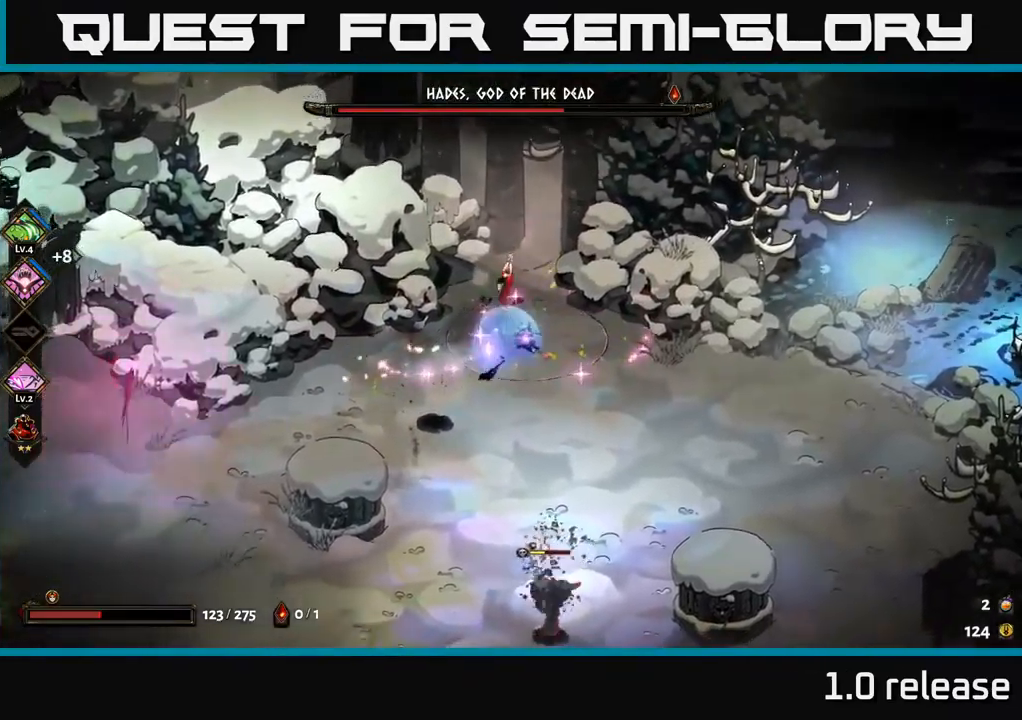
{"buttons": ["A", "X"], "left_stick": "down", "right_stick": "center", "events": [[17, "X", "up"], [234, "X", "down"], [350, "X", "up"], [384, "A", "down"], [400, "left_stick", "down"], [450, "X", "down"]]}